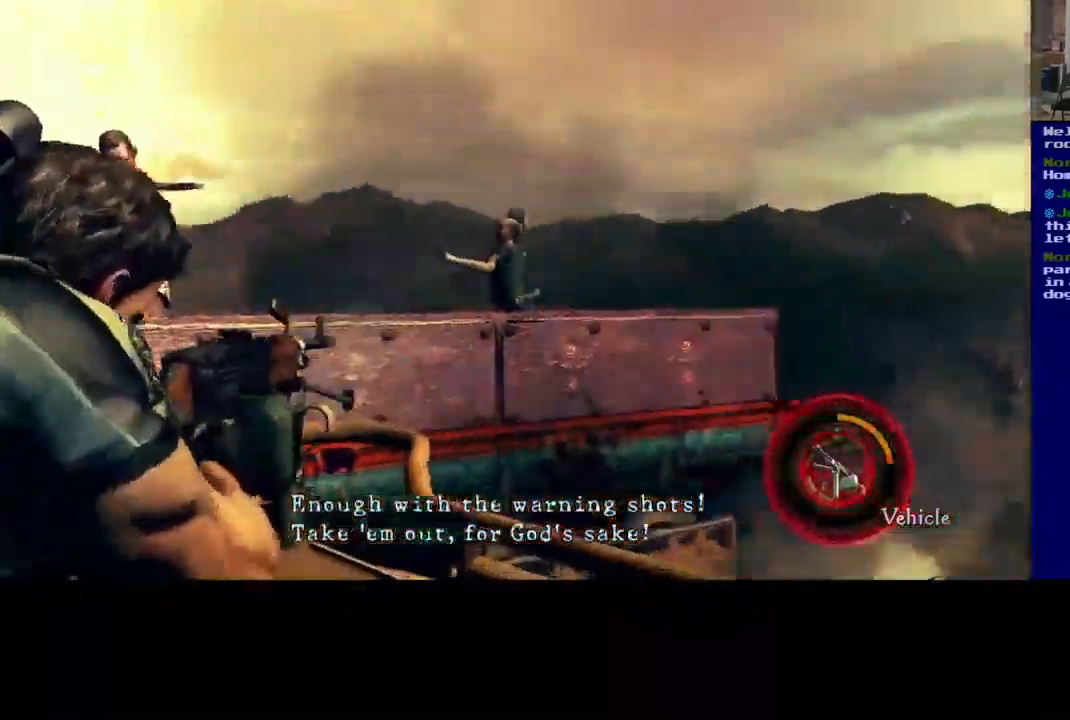
Gameplay with a controller (Xbox layout); each line is a JSON object with the inputs held at the frame after it (dt_ms = milliseconds from this image to that frame). "events" lists button and stick changes between this image and that frame as [ms after this image, input, new state], when the widget could be followed in between. Not read: R2 R3.
{"dt_ms": 500, "buttons": [], "left_stick": "center", "right_stick": "left", "events": [[34, "right_stick", "center"], [150, "right_stick", "left"]]}
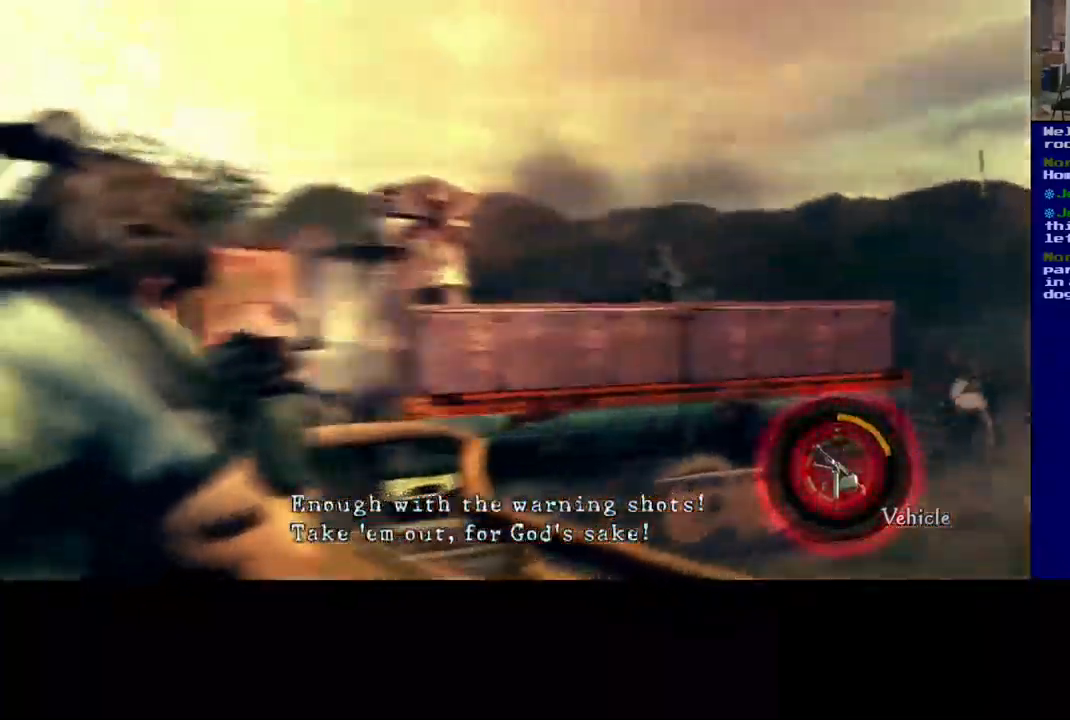
{"dt_ms": 500, "buttons": [], "left_stick": "center", "right_stick": "right", "events": [[350, "right_stick", "right"]]}
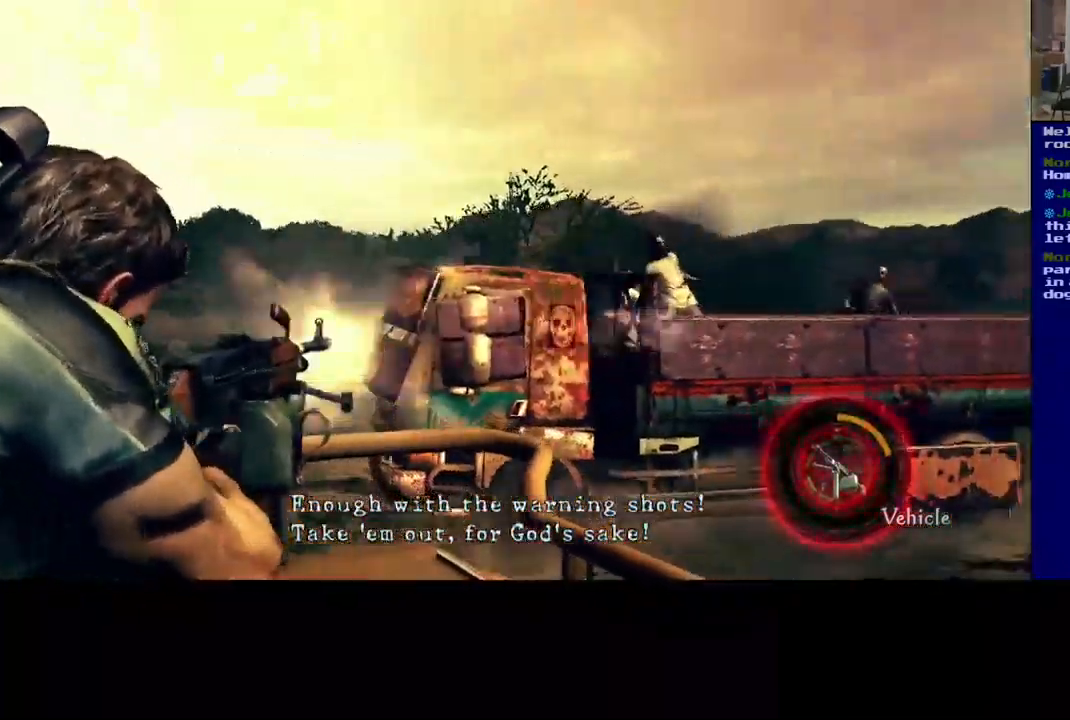
{"dt_ms": 500, "buttons": [], "left_stick": "center", "right_stick": "center", "events": [[267, "right_stick", "center"]]}
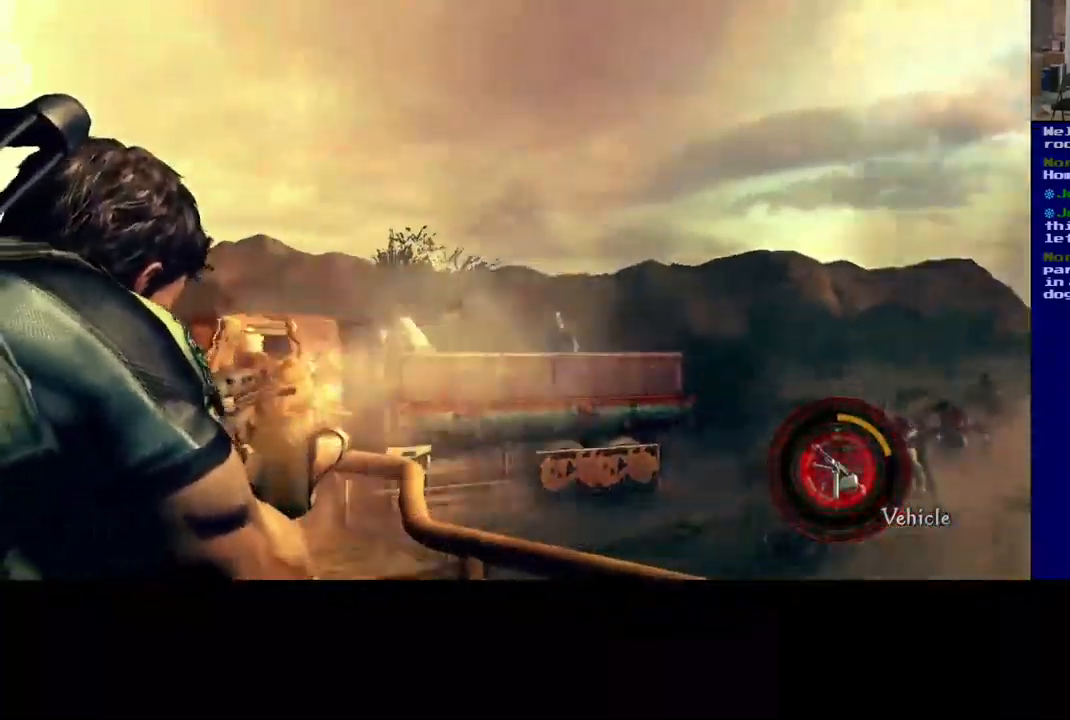
{"dt_ms": 500, "buttons": [], "left_stick": "center", "right_stick": "right", "events": [[50, "right_stick", "left"], [267, "right_stick", "center"], [350, "right_stick", "right"]]}
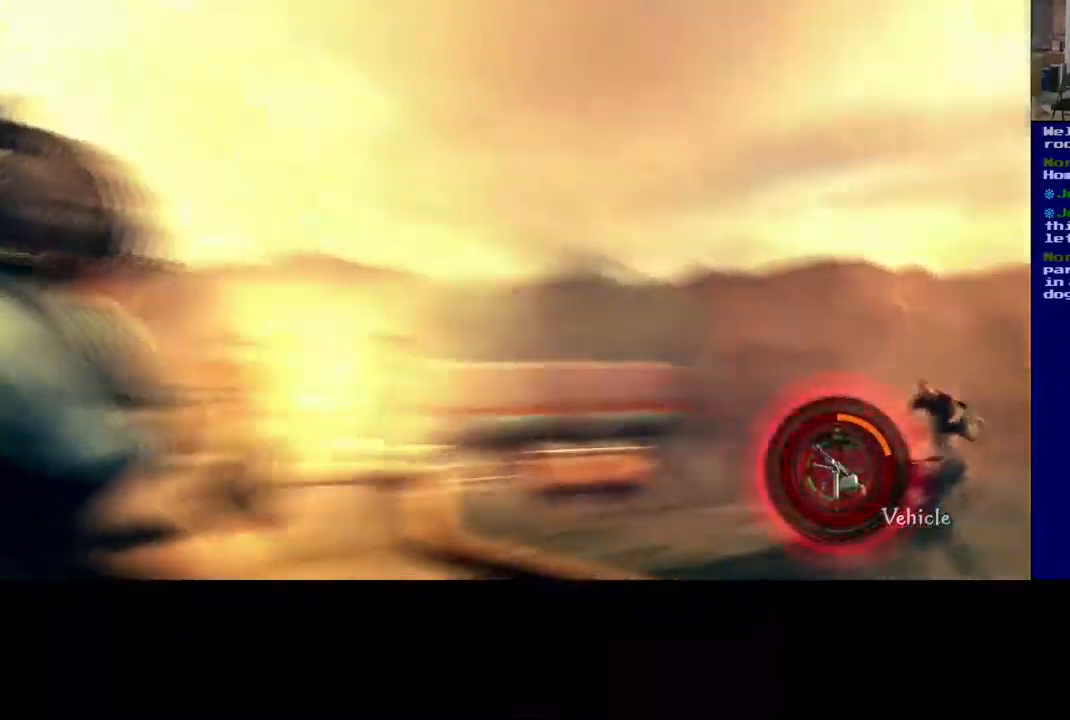
{"dt_ms": 500, "buttons": [], "left_stick": "center", "right_stick": "down-left", "events": [[50, "right_stick", "left"], [467, "right_stick", "down-left"]]}
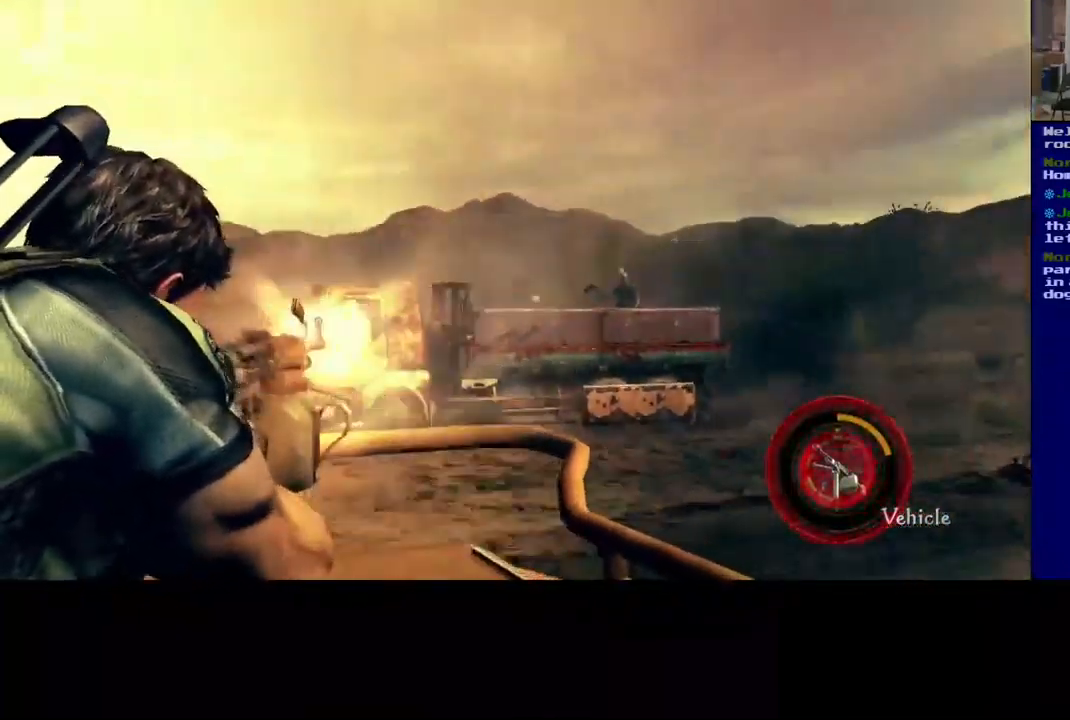
{"dt_ms": 516, "buttons": [], "left_stick": "center", "right_stick": "left", "events": [[150, "right_stick", "left"]]}
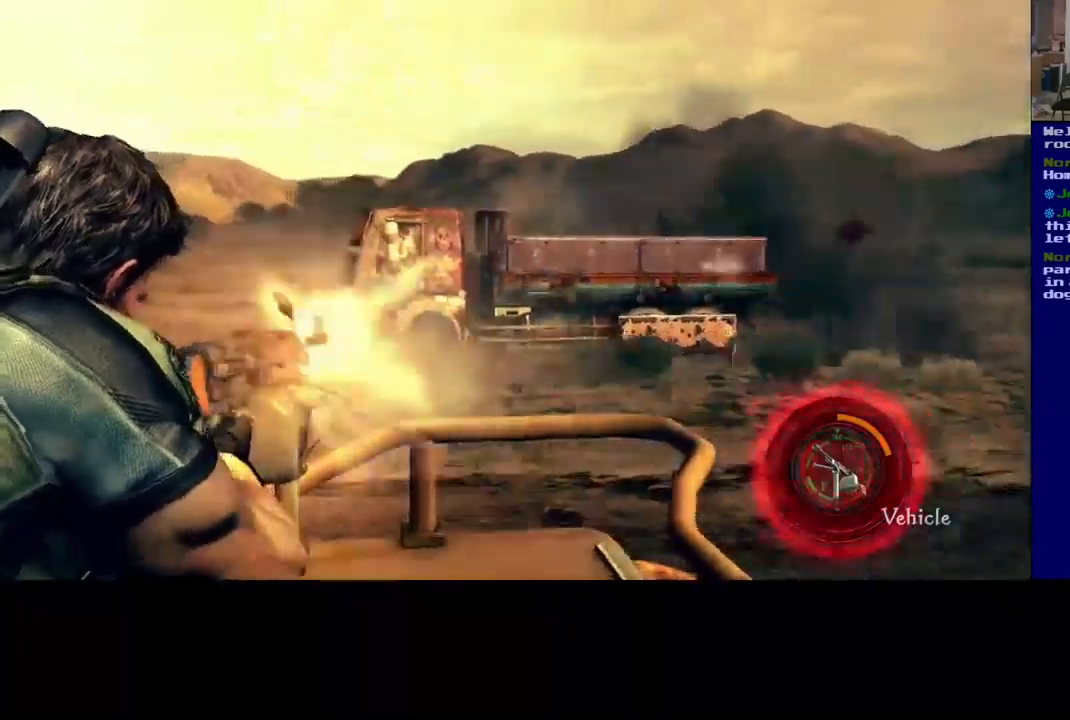
{"dt_ms": 500, "buttons": [], "left_stick": "center", "right_stick": "left", "events": []}
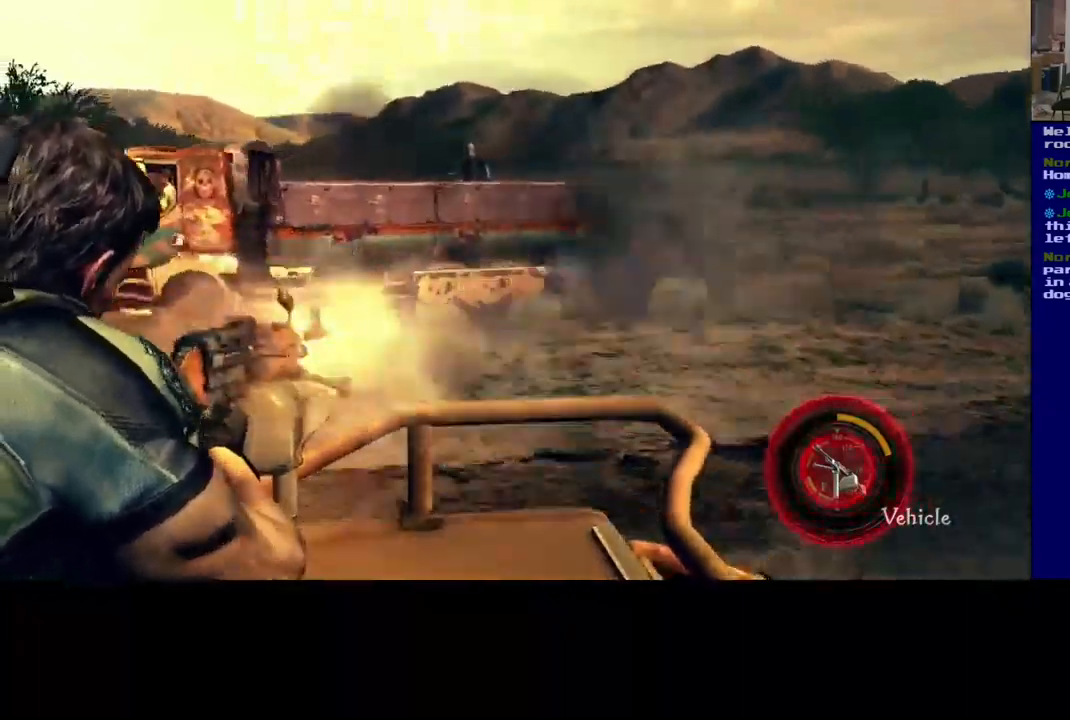
{"dt_ms": 500, "buttons": [], "left_stick": "center", "right_stick": "right", "events": [[234, "right_stick", "right"]]}
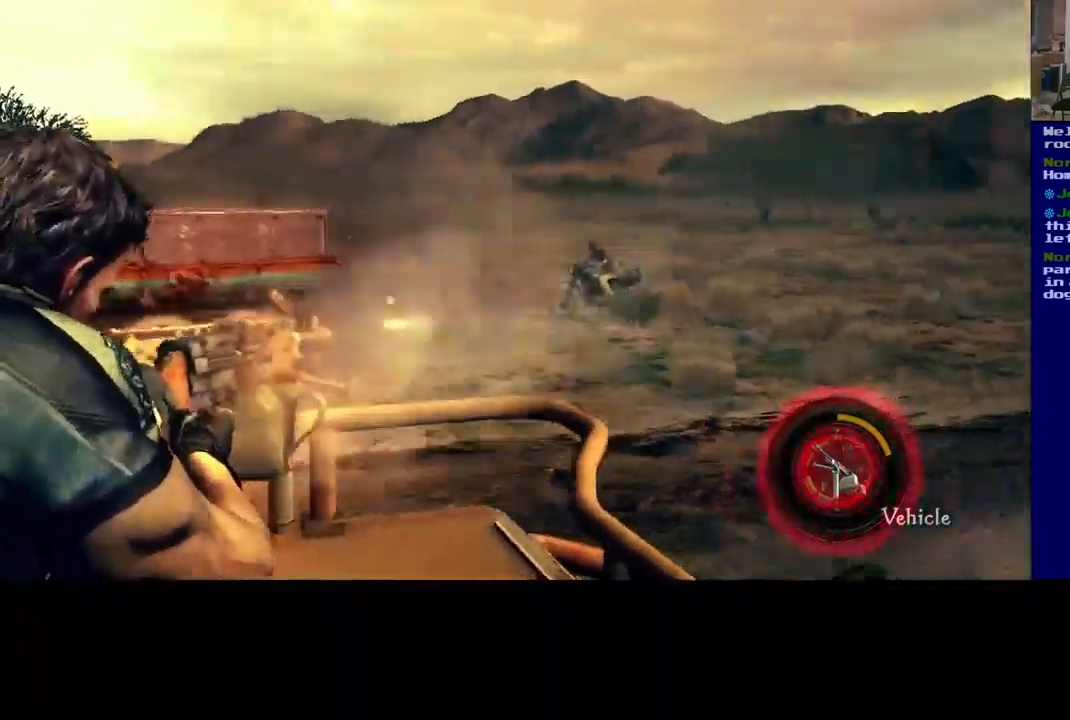
{"dt_ms": 500, "buttons": [], "left_stick": "center", "right_stick": "right", "events": []}
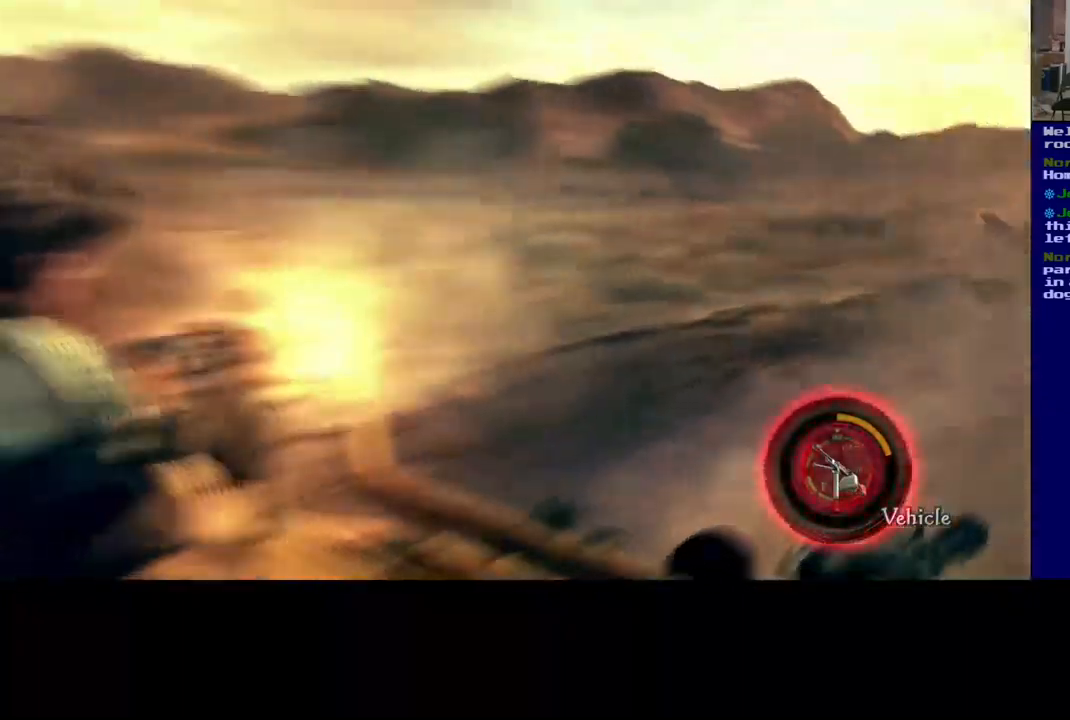
{"dt_ms": 500, "buttons": [], "left_stick": "center", "right_stick": "up-left", "events": [[117, "right_stick", "left"], [350, "right_stick", "up-left"]]}
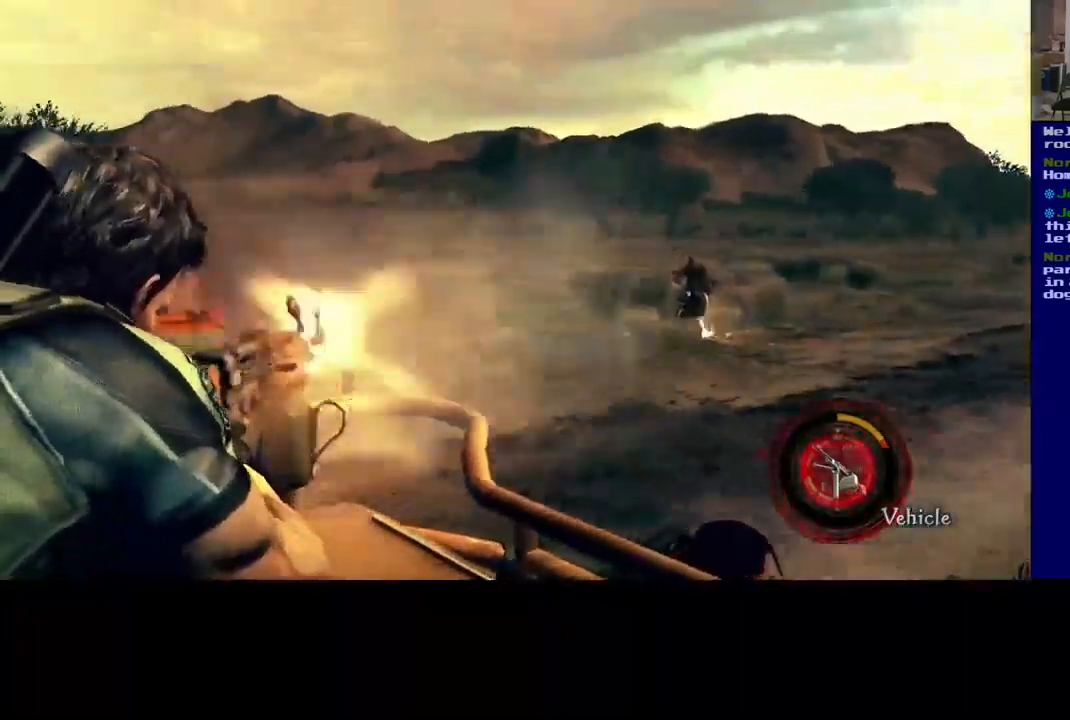
{"dt_ms": 500, "buttons": [], "left_stick": "center", "right_stick": "right", "events": [[84, "right_stick", "right"]]}
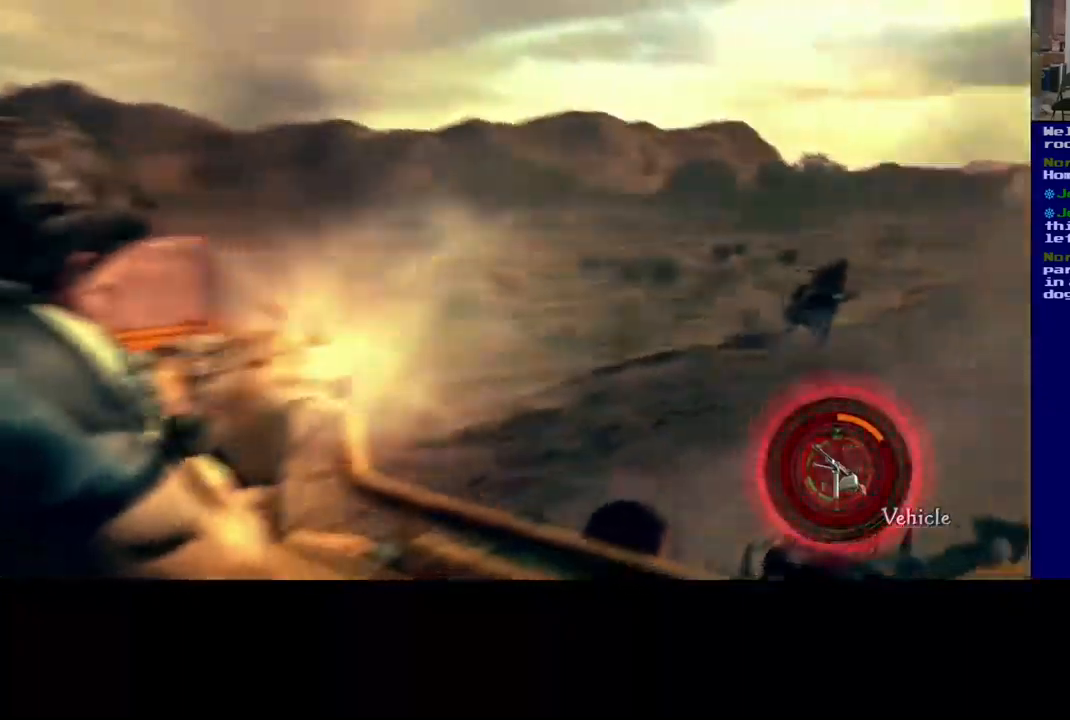
{"dt_ms": 500, "buttons": [], "left_stick": "center", "right_stick": "right", "events": []}
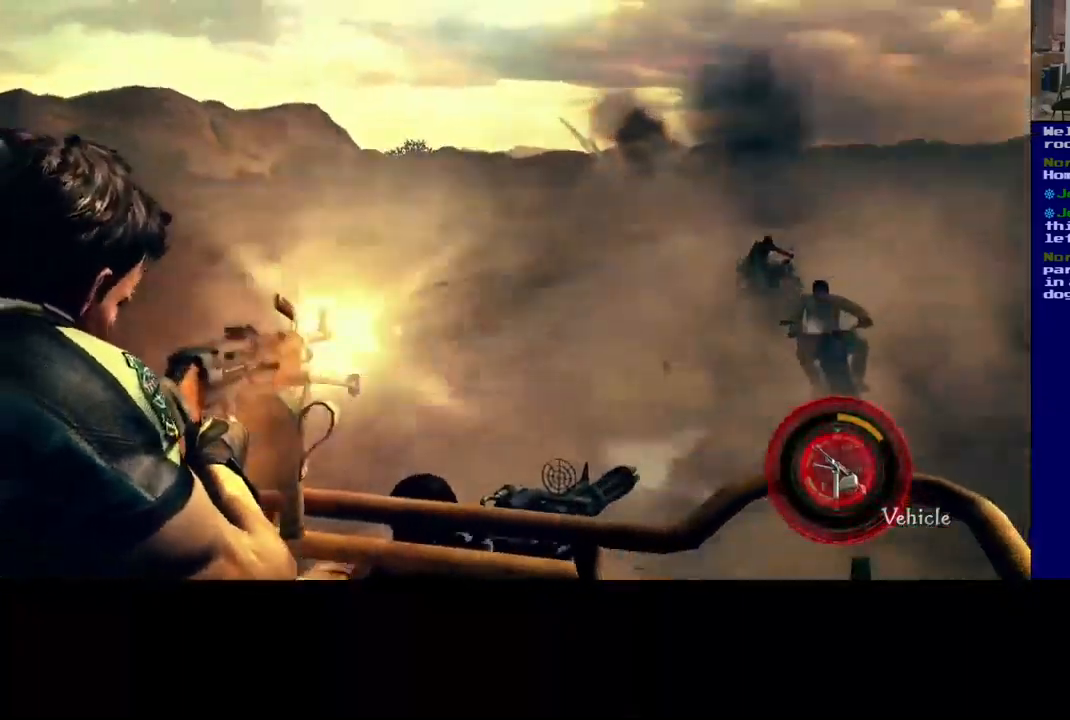
{"dt_ms": 500, "buttons": [], "left_stick": "center", "right_stick": "down-right", "events": [[234, "right_stick", "down-right"]]}
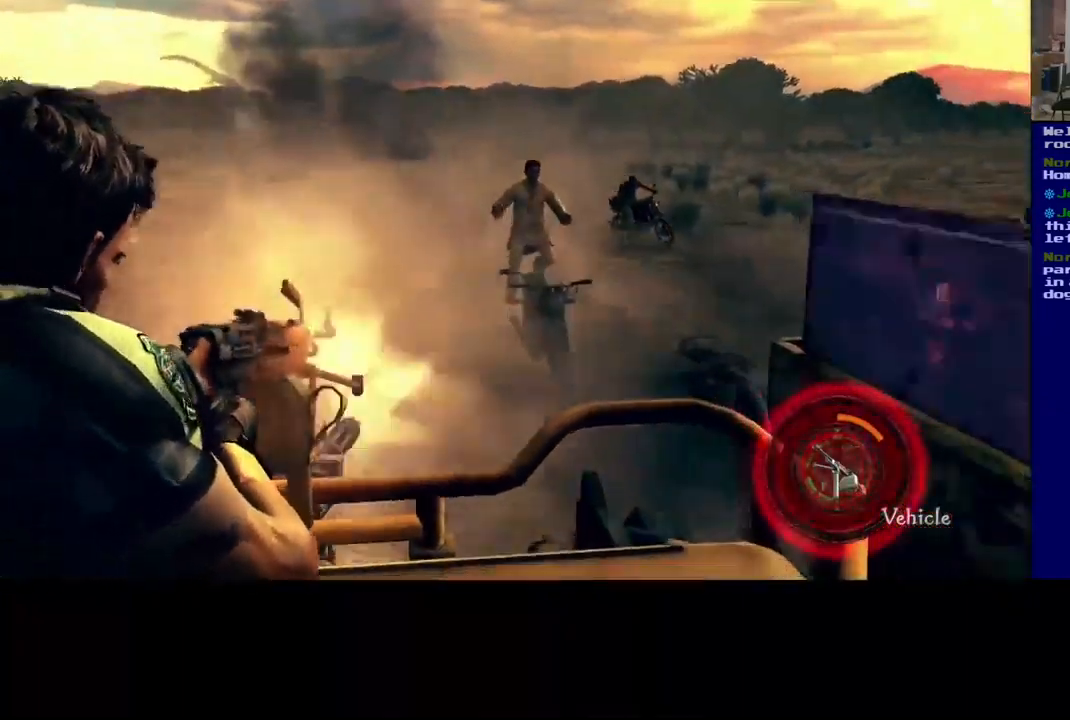
{"dt_ms": 500, "buttons": [], "left_stick": "center", "right_stick": "right", "events": [[134, "right_stick", "up-left"], [317, "right_stick", "up"], [417, "right_stick", "center"], [484, "right_stick", "right"]]}
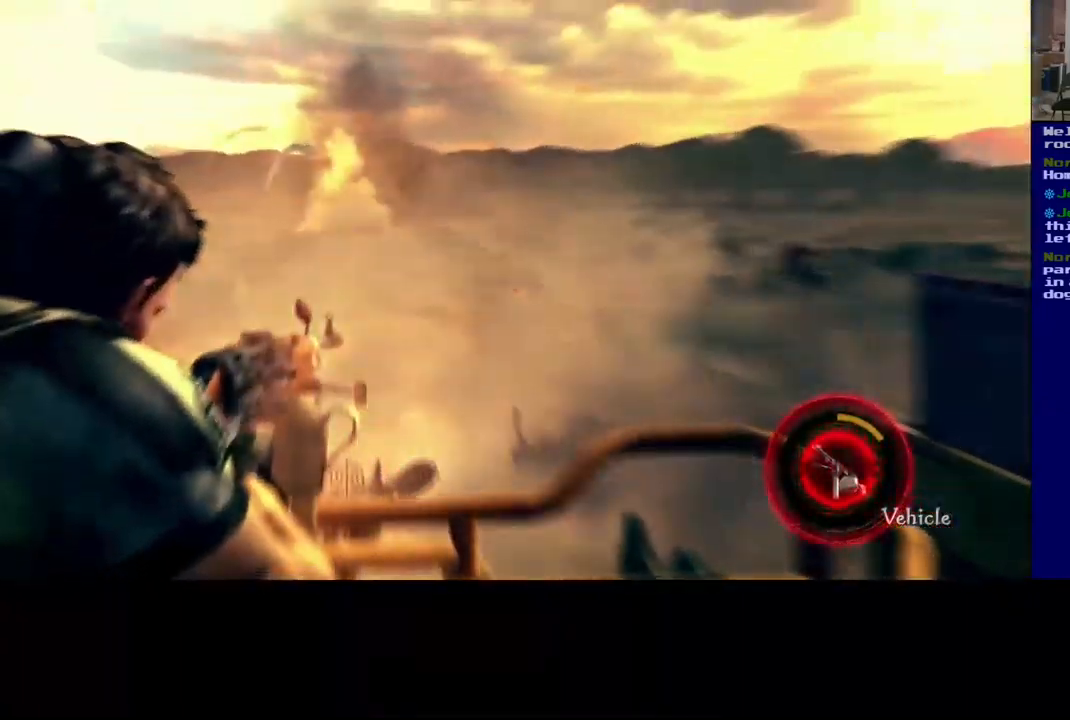
{"dt_ms": 500, "buttons": [], "left_stick": "center", "right_stick": "center", "events": [[167, "right_stick", "center"]]}
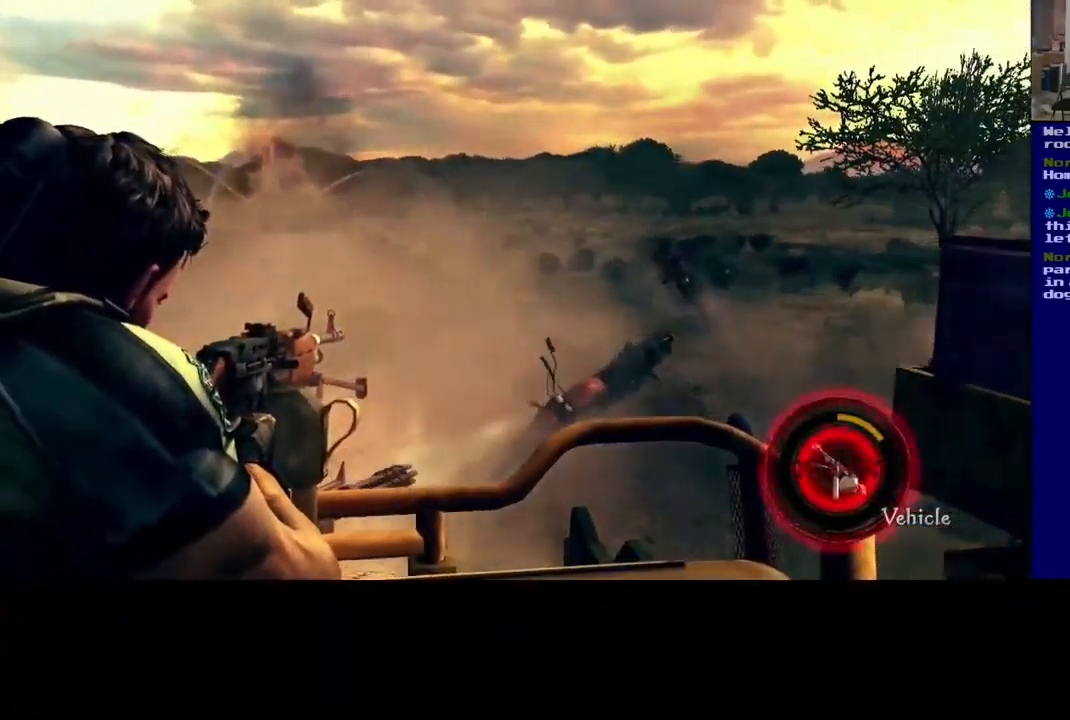
{"dt_ms": 484, "buttons": [], "left_stick": "center", "right_stick": "right", "events": [[417, "right_stick", "right"]]}
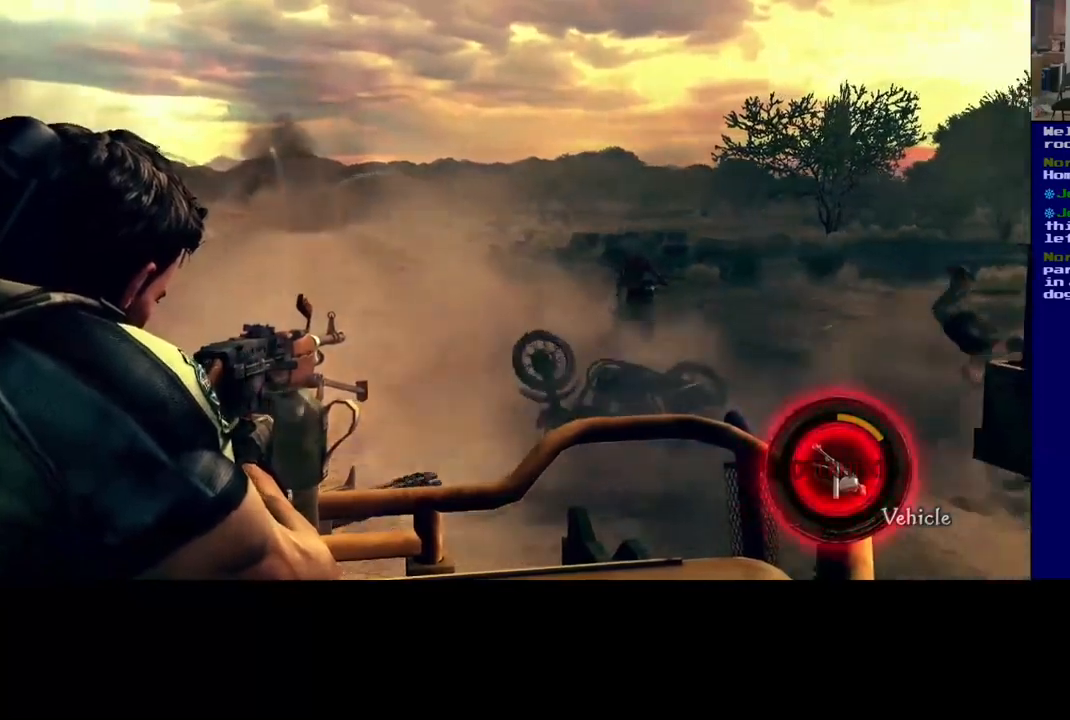
{"dt_ms": 500, "buttons": [], "left_stick": "center", "right_stick": "center", "events": [[150, "right_stick", "center"]]}
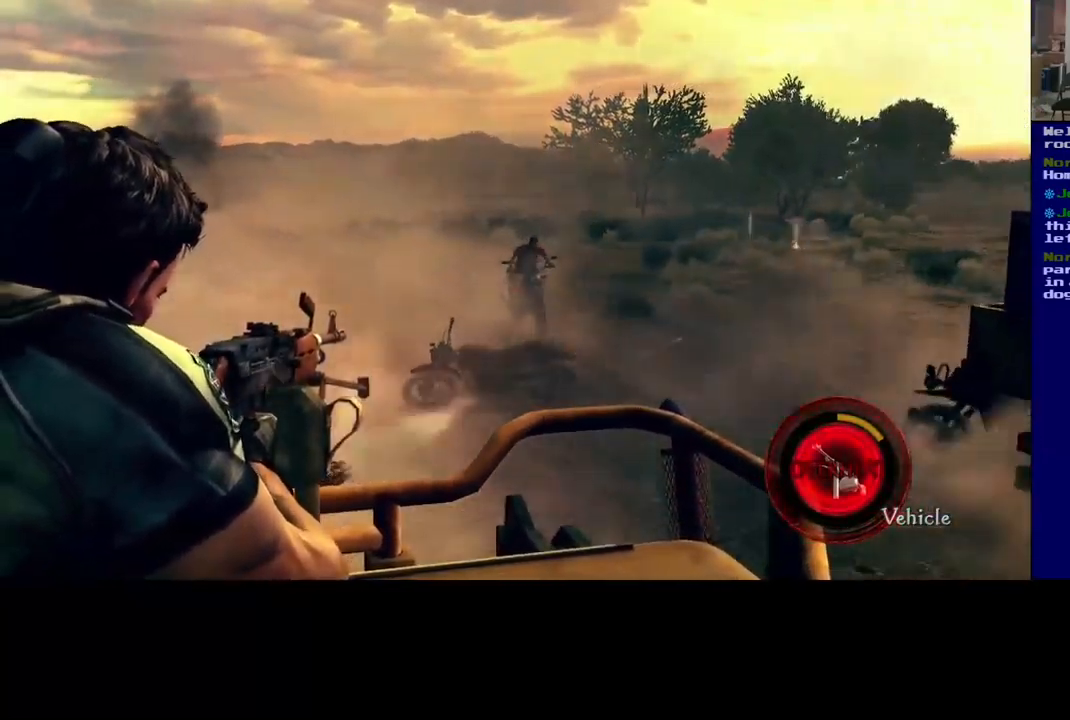
{"dt_ms": 500, "buttons": [], "left_stick": "center", "right_stick": "right", "events": [[233, "right_stick", "right"]]}
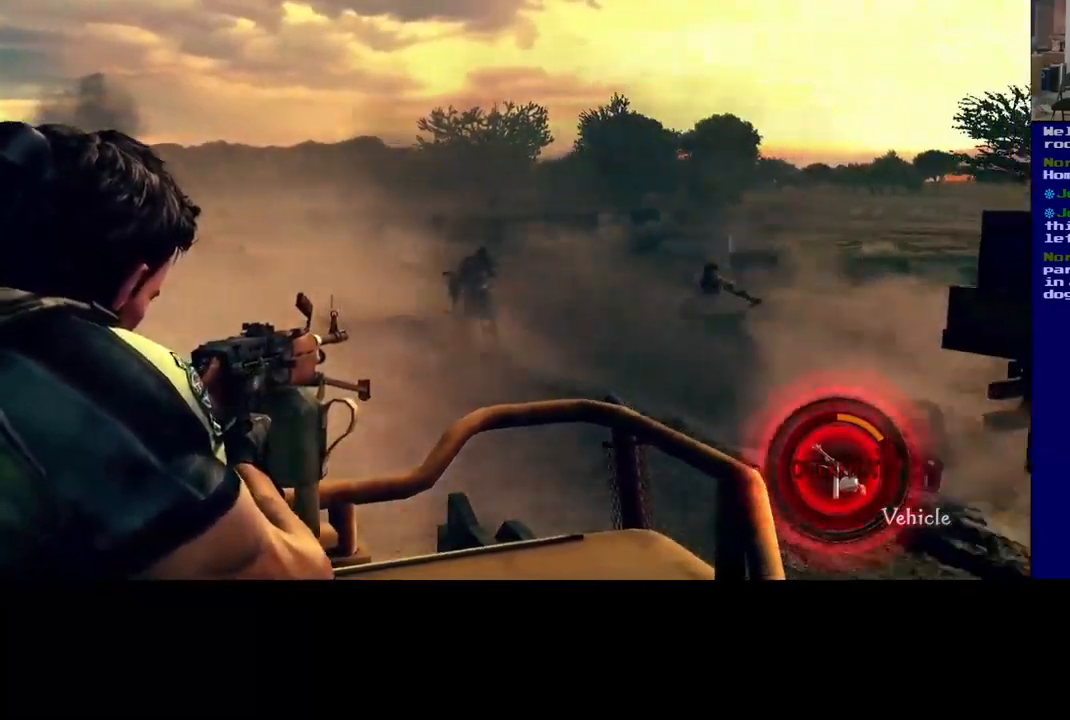
{"dt_ms": 500, "buttons": [], "left_stick": "center", "right_stick": "center", "events": [[117, "right_stick", "center"], [217, "right_stick", "left"], [383, "right_stick", "center"]]}
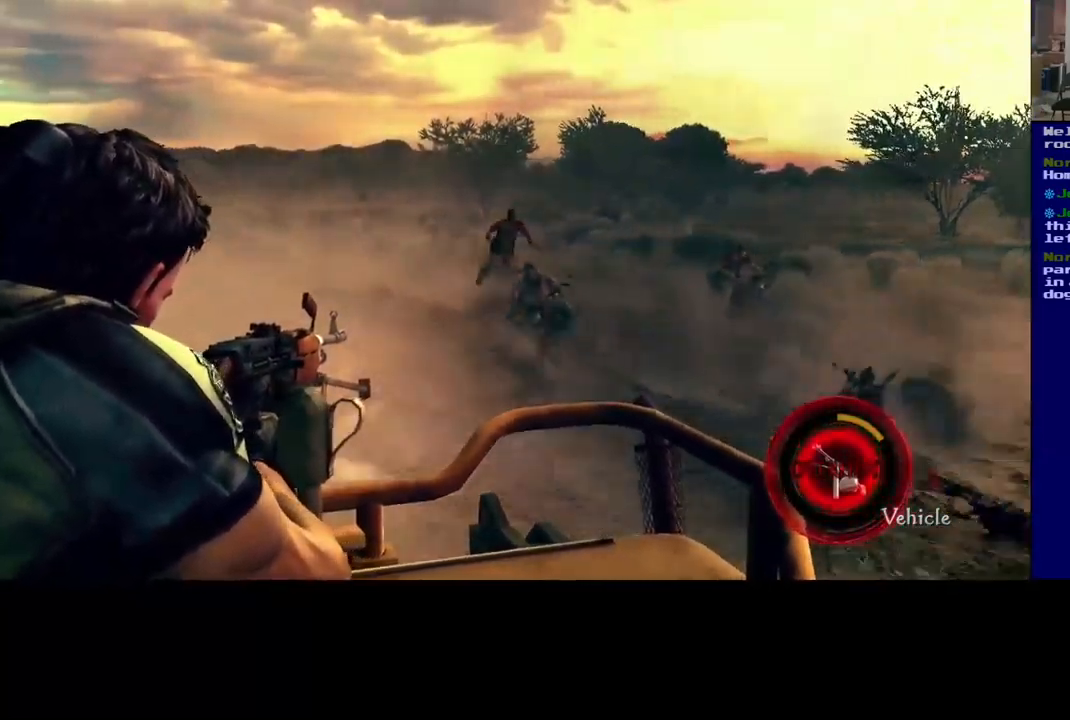
{"dt_ms": 500, "buttons": [], "left_stick": "center", "right_stick": "center", "events": [[267, "right_stick", "left"], [467, "right_stick", "center"]]}
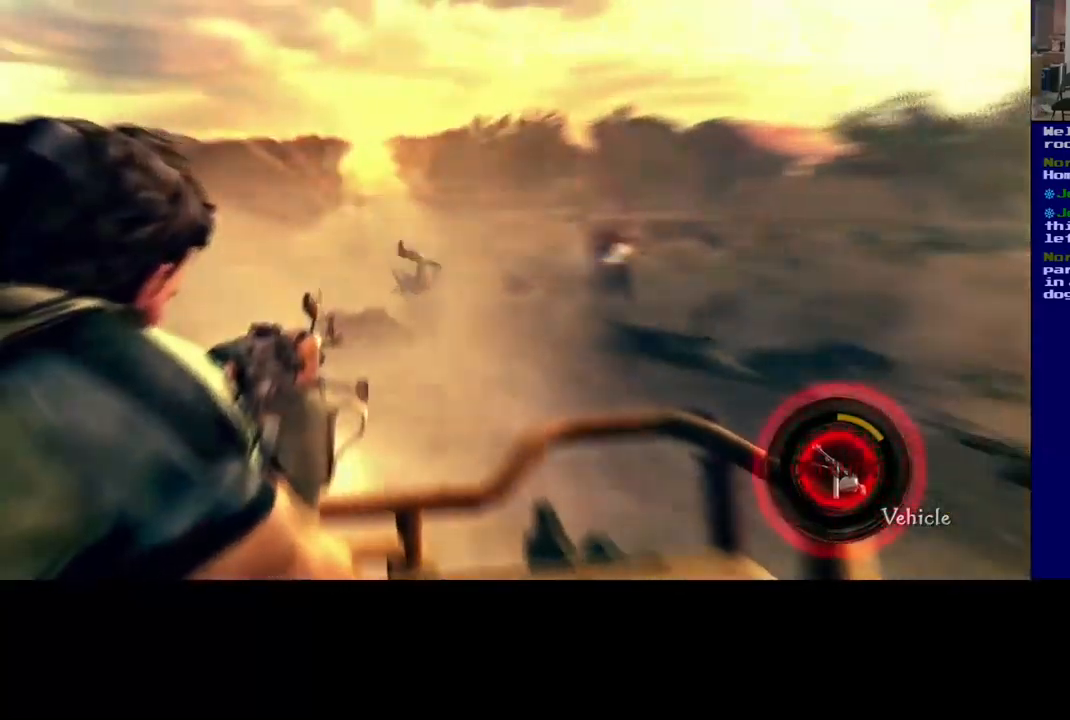
{"dt_ms": 500, "buttons": [], "left_stick": "center", "right_stick": "left", "events": [[200, "right_stick", "left"]]}
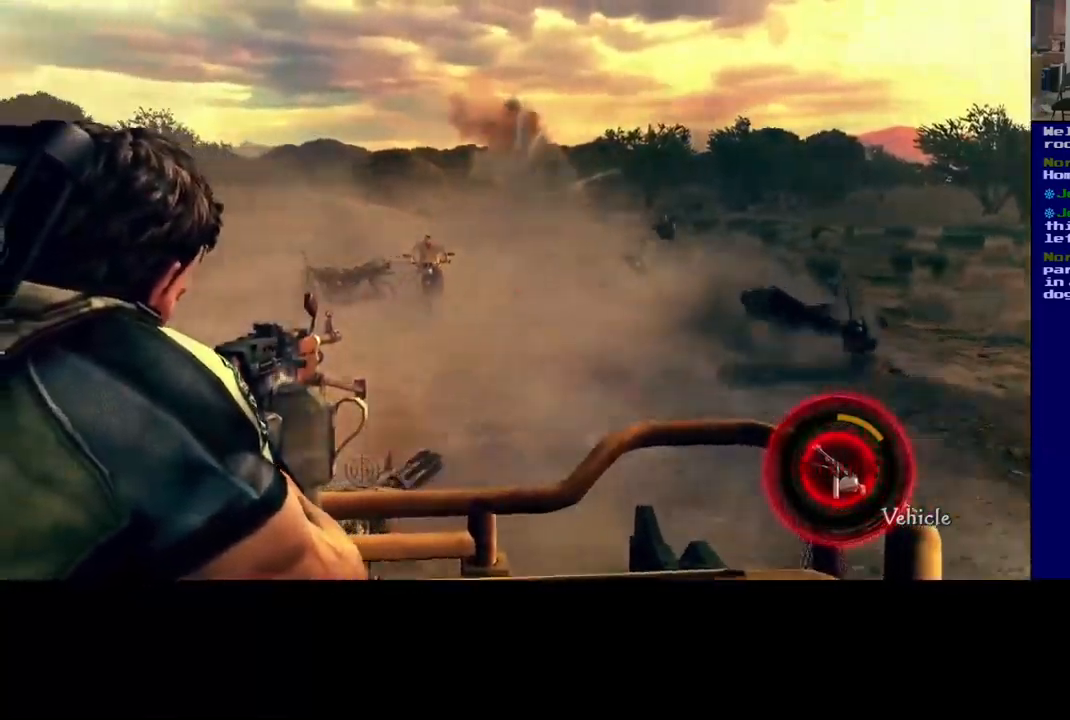
{"dt_ms": 500, "buttons": [], "left_stick": "center", "right_stick": "right", "events": [[150, "right_stick", "right"], [217, "right_stick", "center"], [400, "right_stick", "right"]]}
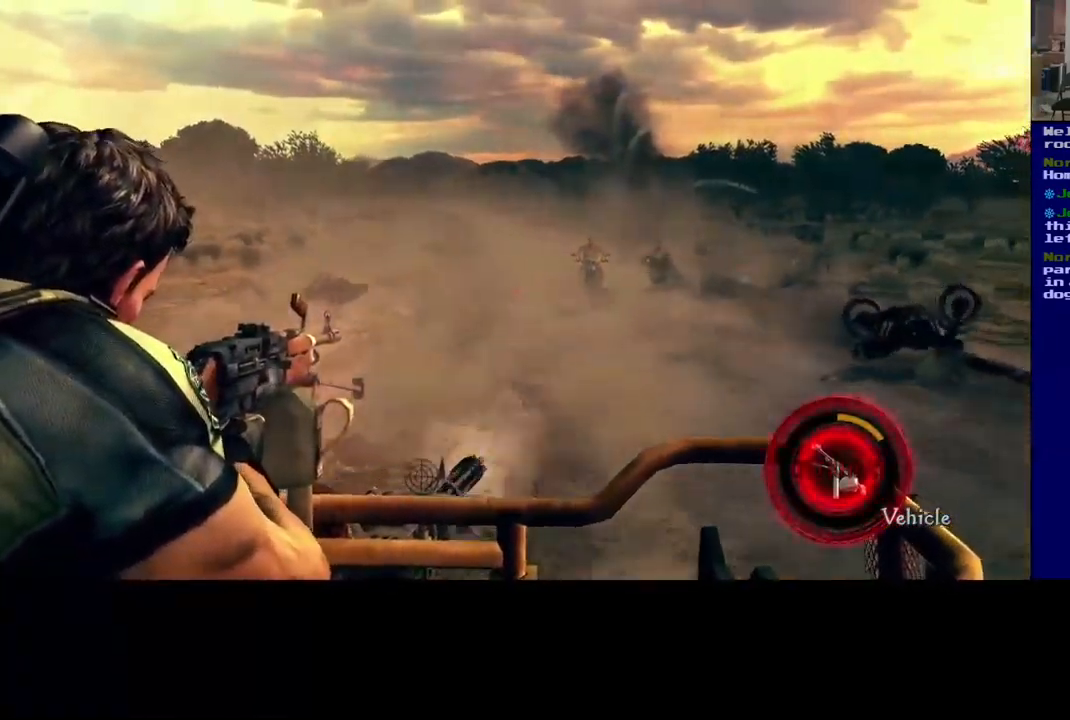
{"dt_ms": 500, "buttons": [], "left_stick": "center", "right_stick": "center", "events": [[83, "right_stick", "center"]]}
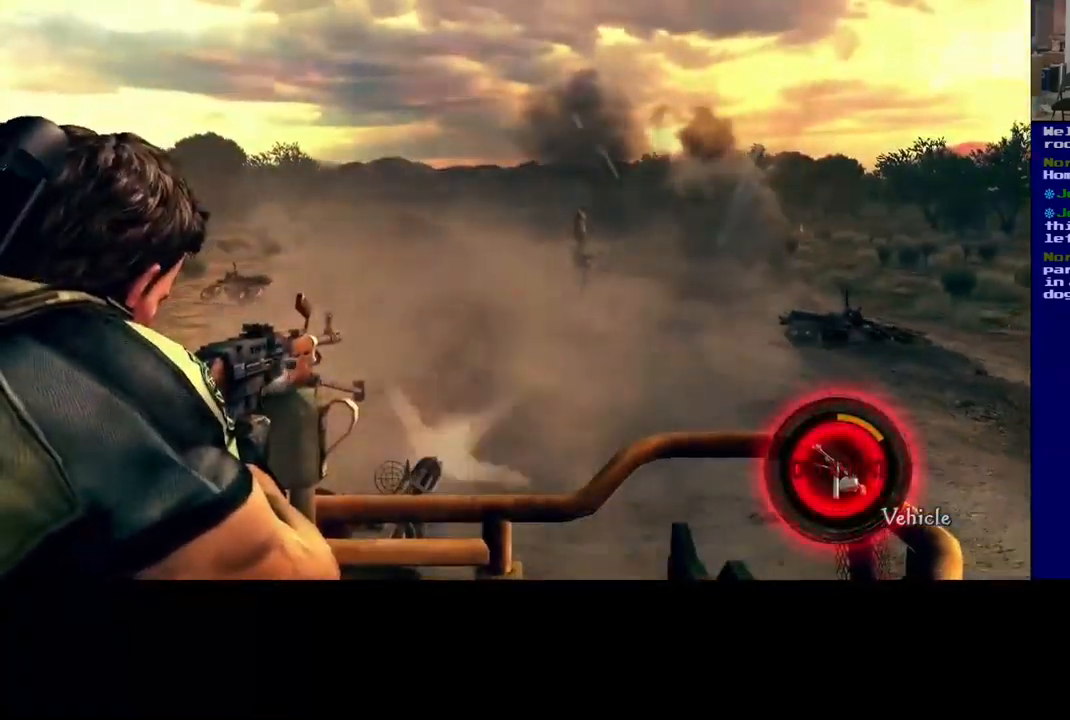
{"dt_ms": 500, "buttons": [], "left_stick": "center", "right_stick": "left", "events": [[283, "right_stick", "left"]]}
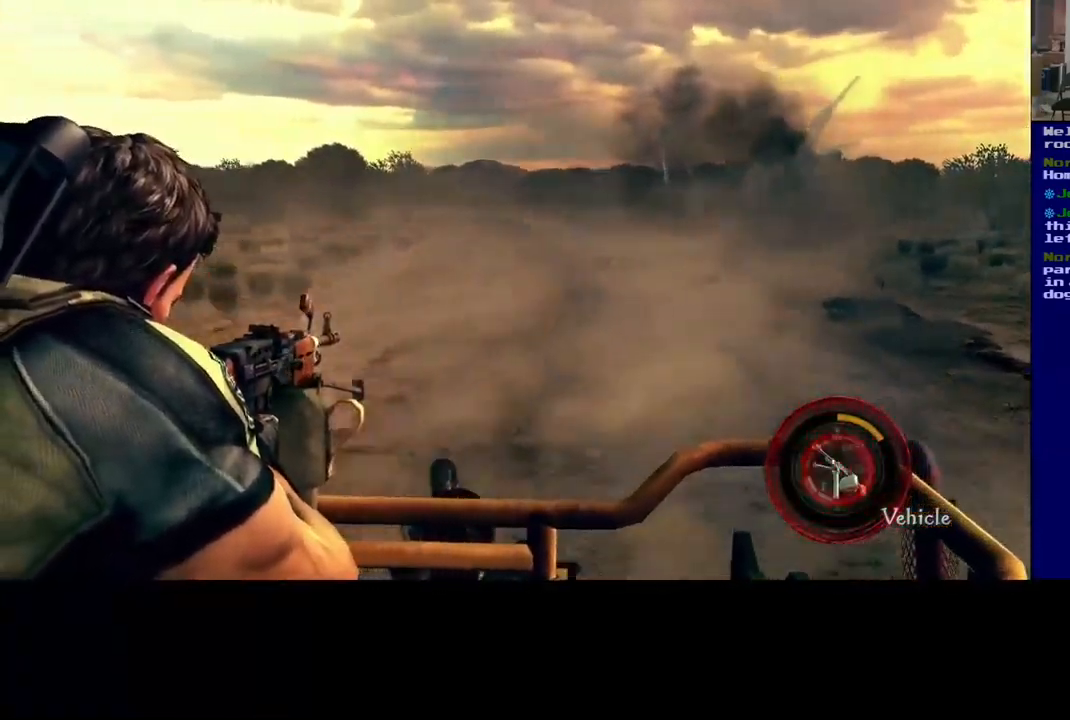
{"dt_ms": 500, "buttons": [], "left_stick": "center", "right_stick": "left", "events": []}
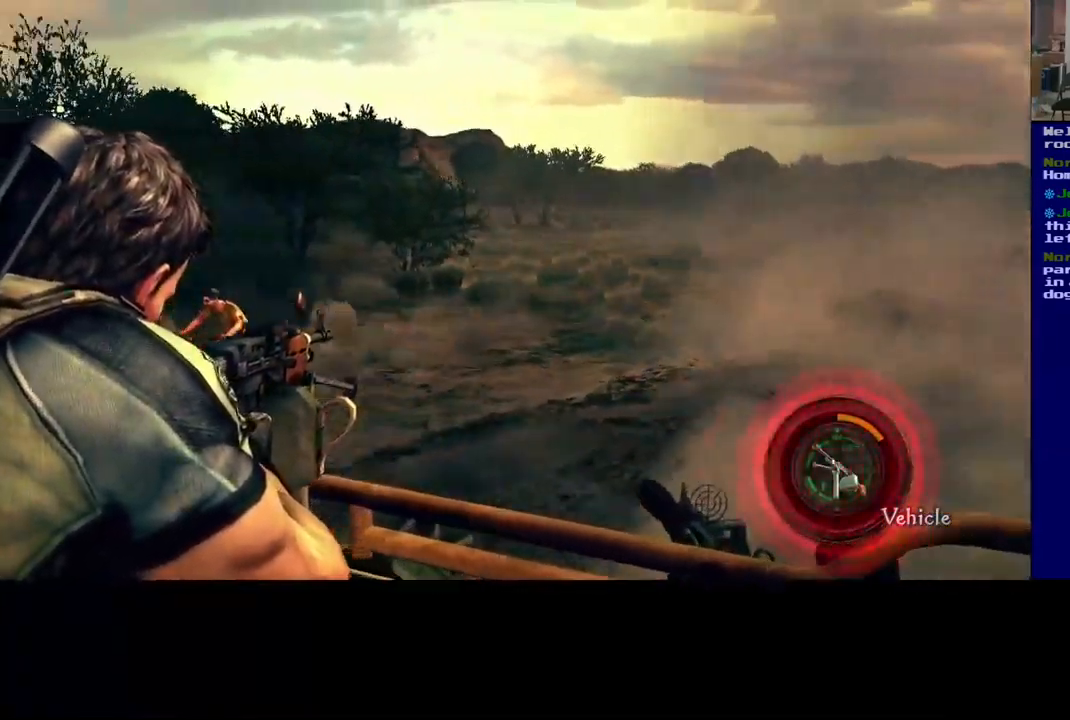
{"dt_ms": 500, "buttons": [], "left_stick": "center", "right_stick": "center", "events": [[467, "right_stick", "center"]]}
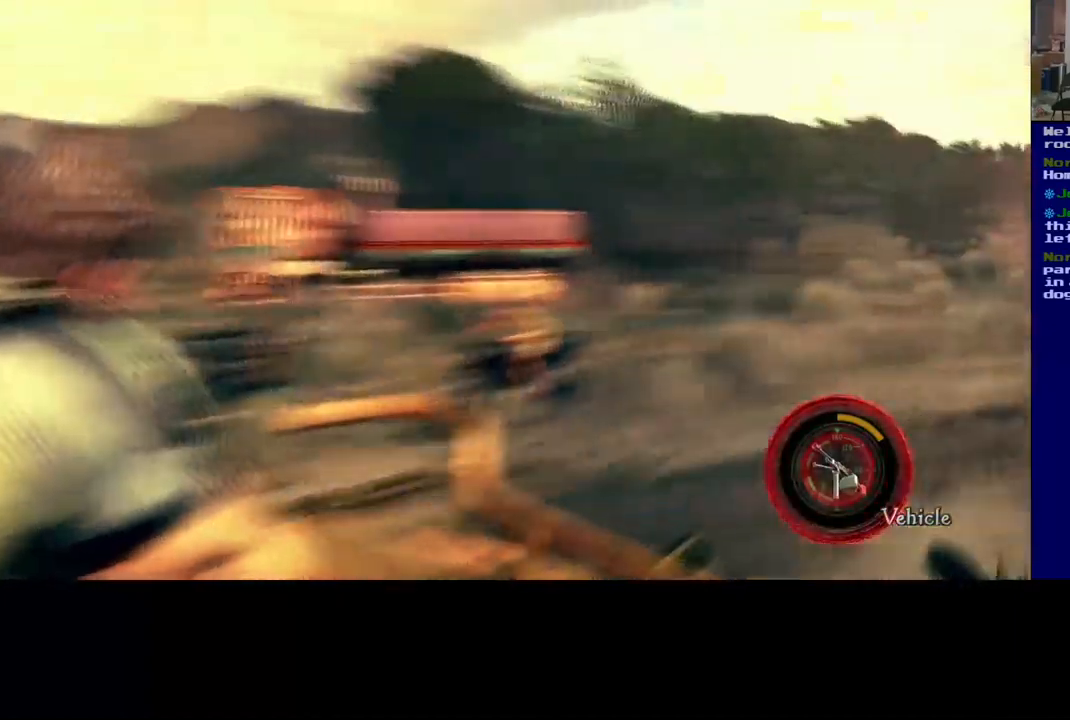
{"dt_ms": 500, "buttons": [], "left_stick": "center", "right_stick": "right", "events": [[67, "right_stick", "left"], [267, "right_stick", "center"], [334, "right_stick", "right"]]}
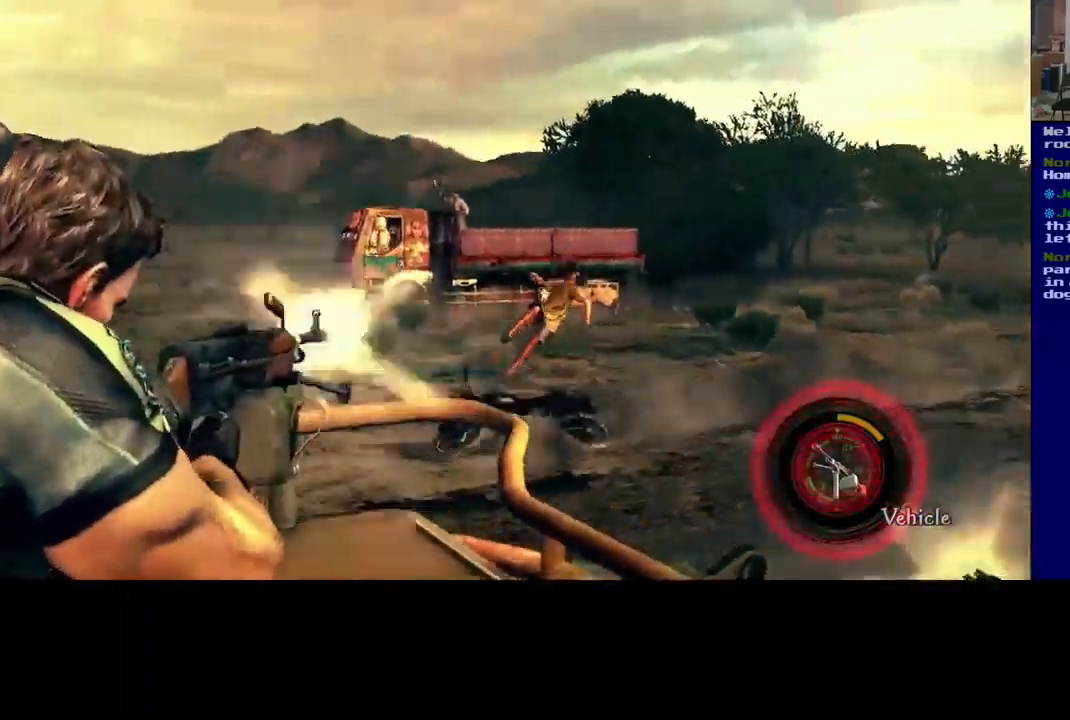
{"dt_ms": 1000, "buttons": [], "left_stick": "center", "right_stick": "left"}